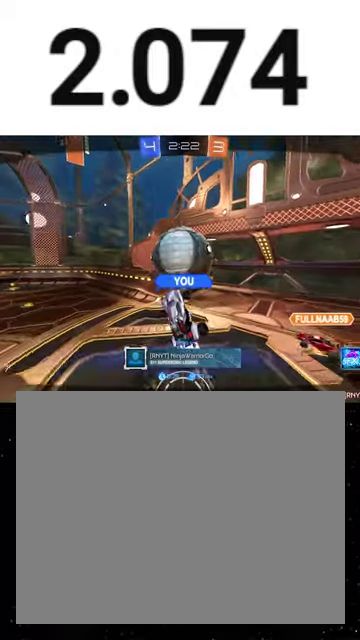
Gameplay with a controller (Xbox layout); each line is a JSON object with the inputs held at the frame after it. "events" lists button and stick changes between this image and that frame as [ms after this image, input, new state], when the widget could be followed in between. This overlay highlights the sticks when they move; stick clicks (L3 R3) are not distinguishable. Not read: L2 left_stick.
{"buttons": ["A"], "right_stick": "center", "events": [[333, "A", "down"], [400, "A", "up"], [500, "A", "down"]]}
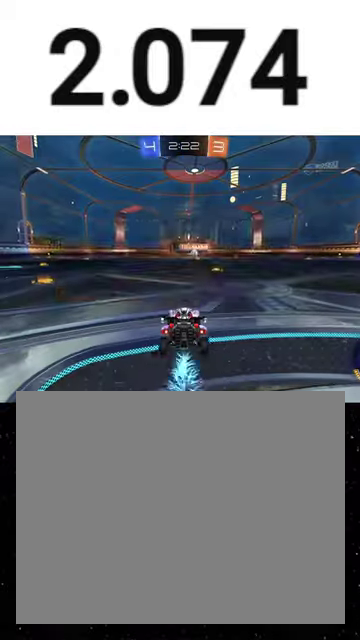
{"buttons": ["Y", "SELECT"], "right_stick": "center", "events": [[67, "A", "up"], [100, "SELECT", "down"], [433, "Y", "down"]]}
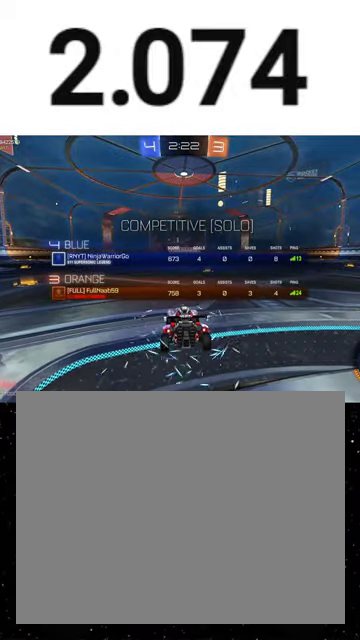
{"buttons": ["R2", "SELECT"], "right_stick": "center", "events": [[33, "R2", "down"], [33, "Y", "up"]]}
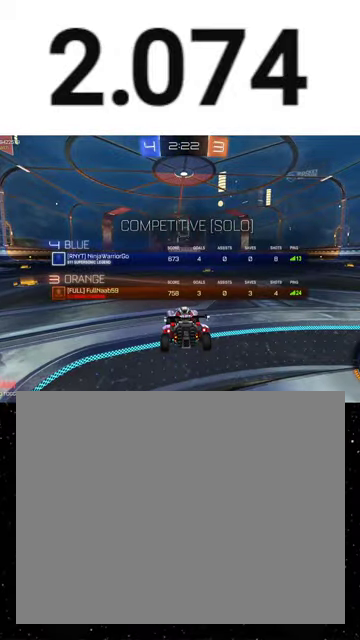
{"buttons": ["R2", "SELECT"], "right_stick": "center", "events": [[167, "SELECT", "up"], [367, "SELECT", "down"]]}
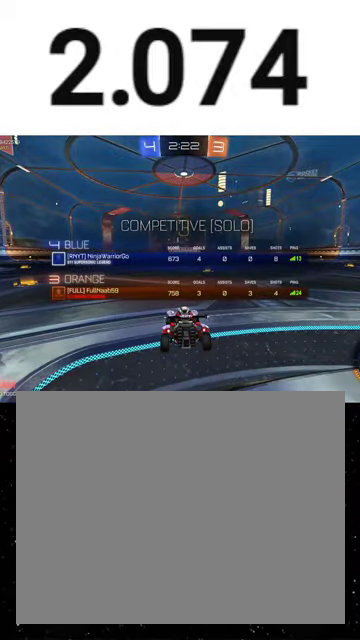
{"buttons": ["R2", "SELECT"], "right_stick": "center", "events": []}
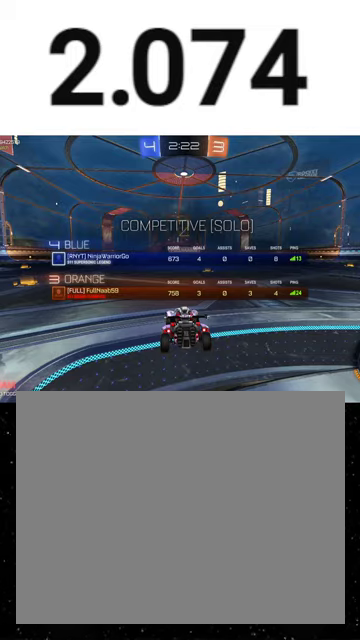
{"buttons": ["R2", "SELECT"], "right_stick": "center", "events": [[267, "Y", "down"], [367, "Y", "up"], [433, "Y", "down"], [500, "Y", "up"]]}
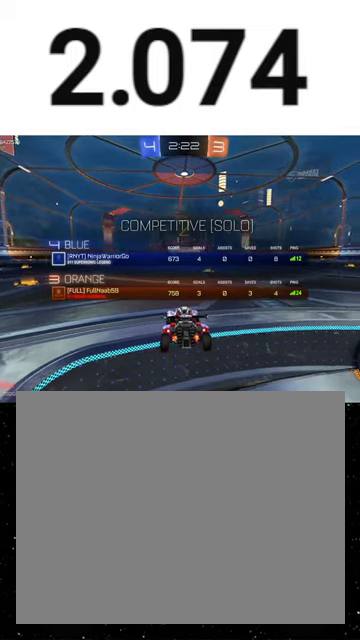
{"buttons": ["R2"], "right_stick": "center", "events": [[100, "Y", "down"], [167, "SELECT", "up"], [167, "Y", "up"], [267, "Y", "down"], [367, "Y", "up"]]}
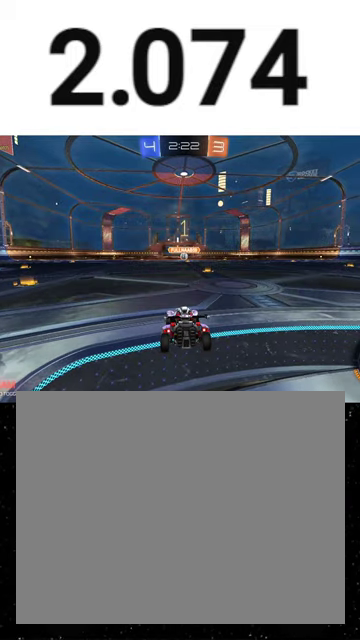
{"buttons": ["R1", "R2"], "right_stick": "center", "events": [[267, "R1", "down"]]}
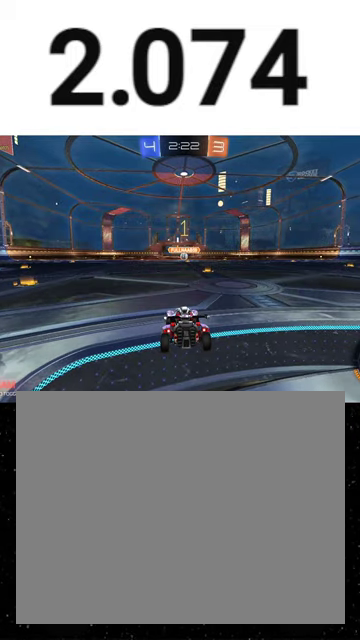
{"buttons": ["R1", "R2"], "right_stick": "center", "events": []}
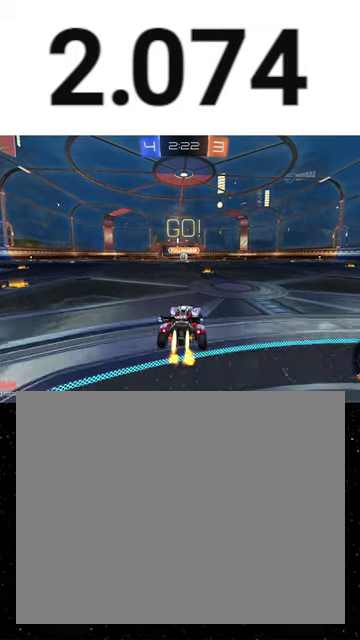
{"buttons": ["X", "Y", "R1", "R2"], "right_stick": "center", "events": [[467, "X", "down"], [500, "Y", "down"]]}
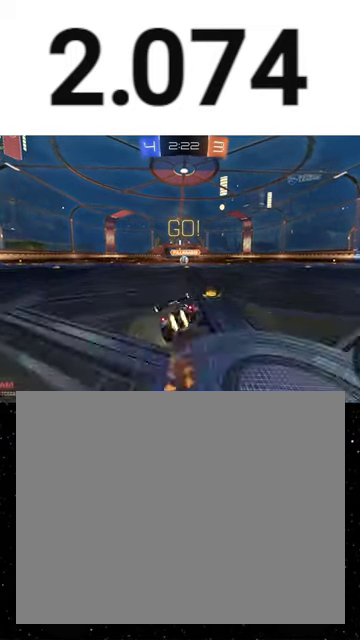
{"buttons": ["X", "R1", "R2"], "right_stick": "center", "events": [[100, "Y", "up"], [200, "Y", "down"], [267, "Y", "up"]]}
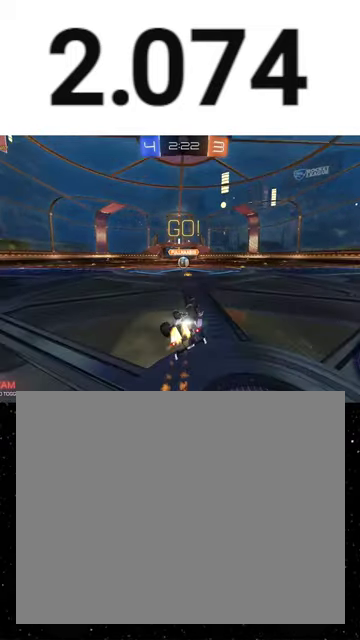
{"buttons": ["R2"], "right_stick": "center", "events": [[267, "R1", "up"], [433, "X", "up"]]}
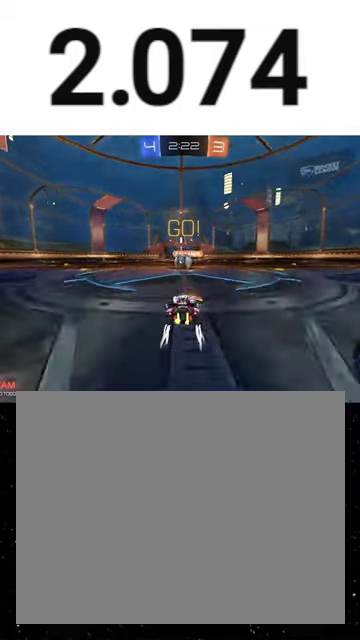
{"buttons": ["R2"], "right_stick": "center", "events": [[267, "A", "down"], [367, "A", "up"]]}
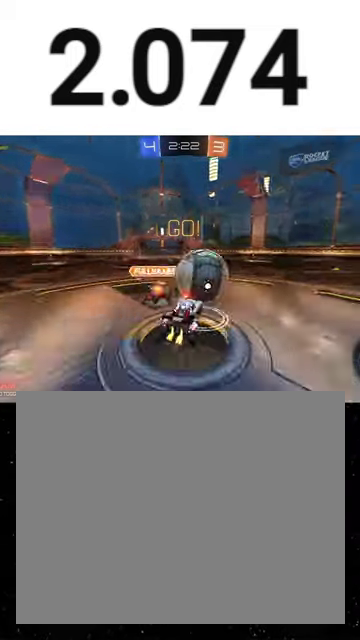
{"buttons": ["R2"], "right_stick": "center", "events": []}
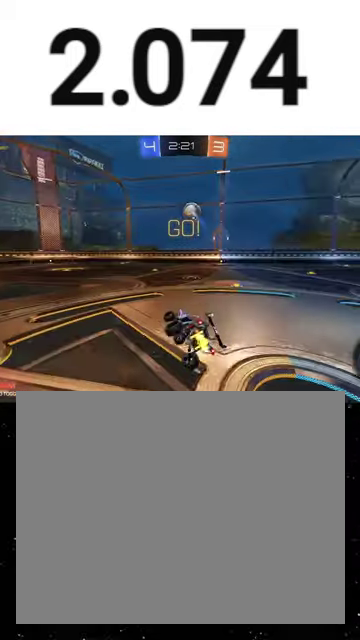
{"buttons": [], "right_stick": "center", "events": [[33, "X", "down"], [100, "X", "up"], [333, "A", "down"], [400, "A", "up"], [500, "R2", "up"]]}
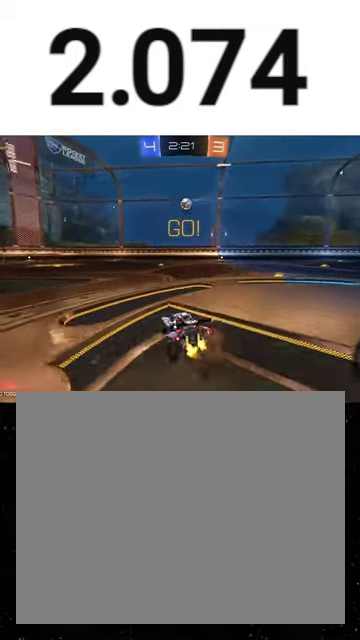
{"buttons": ["R2"], "right_stick": "center", "events": [[167, "R2", "down"]]}
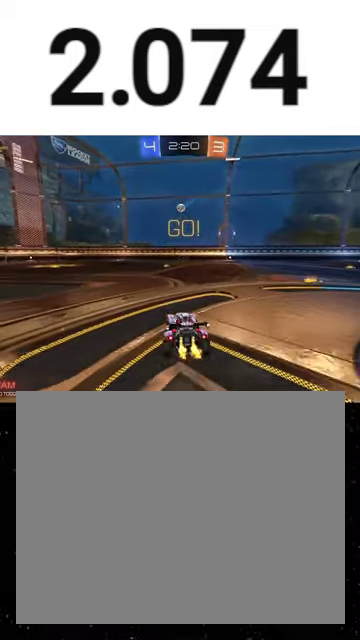
{"buttons": ["R2"], "right_stick": "center", "events": [[200, "R2", "up"], [333, "R2", "down"]]}
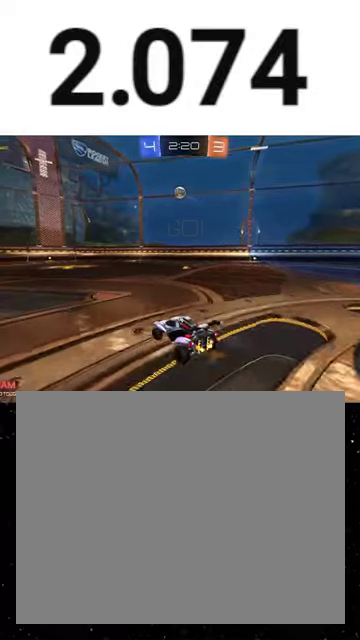
{"buttons": ["R2"], "right_stick": "center", "events": []}
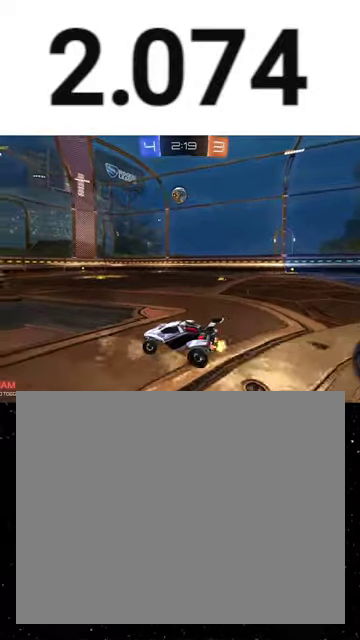
{"buttons": ["A", "R2"], "right_stick": "center", "events": [[367, "A", "down"]]}
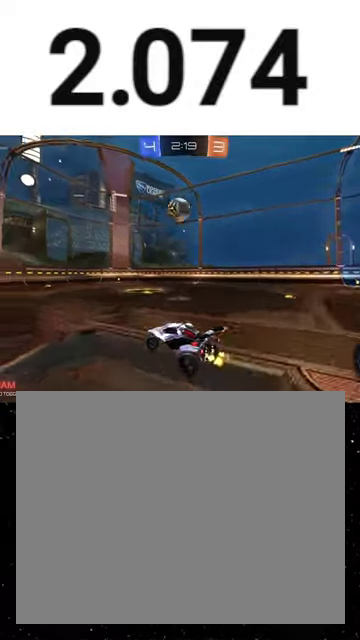
{"buttons": ["A", "R2"], "right_stick": "center", "events": [[67, "A", "up"], [67, "B", "down"], [167, "B", "up"], [167, "R1", "down"], [233, "R1", "up"], [433, "A", "down"]]}
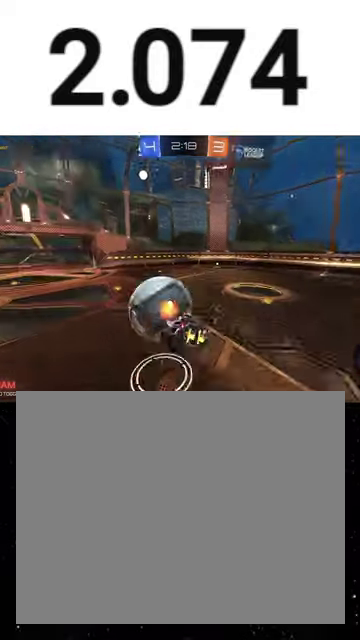
{"buttons": ["X", "R2"], "right_stick": "center", "events": [[33, "A", "up"], [333, "X", "down"]]}
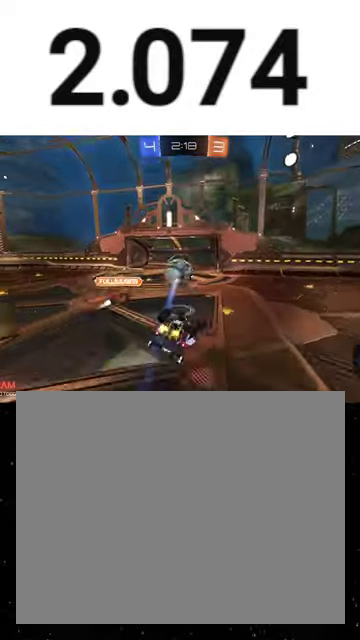
{"buttons": ["X", "L1", "R2"], "right_stick": "center", "events": [[267, "R1", "down"], [300, "L1", "down"], [367, "Y", "down"], [433, "R1", "up"], [433, "Y", "up"]]}
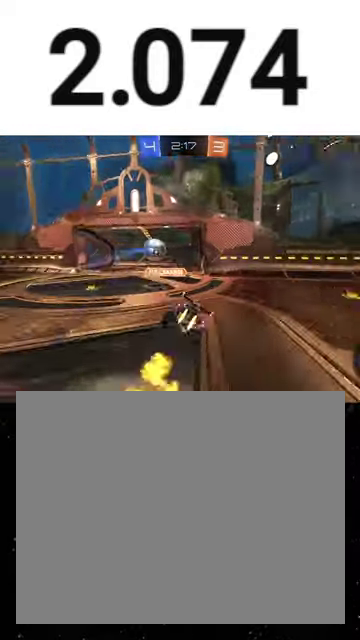
{"buttons": ["Y", "L1", "R1", "R2"], "right_stick": "center", "events": [[33, "R1", "down"], [33, "X", "up"], [33, "Y", "down"], [67, "R1", "up"], [100, "Y", "up"], [300, "A", "down"], [367, "A", "up"], [400, "A", "down"], [400, "R1", "down"], [467, "A", "up"], [500, "Y", "down"]]}
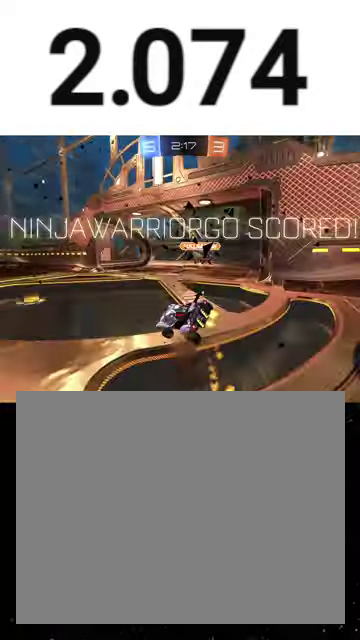
{"buttons": ["L1", "R2"], "right_stick": "center", "events": [[33, "R1", "up"], [33, "Y", "up"], [67, "R1", "down"], [100, "Y", "down"], [233, "L3", "down"], [233, "R1", "up"], [233, "Y", "up"], [267, "Y", "down"], [300, "R1", "down"], [333, "R1", "up"], [333, "Y", "up"], [367, "L3", "up"], [400, "Y", "down"], [500, "Y", "up"]]}